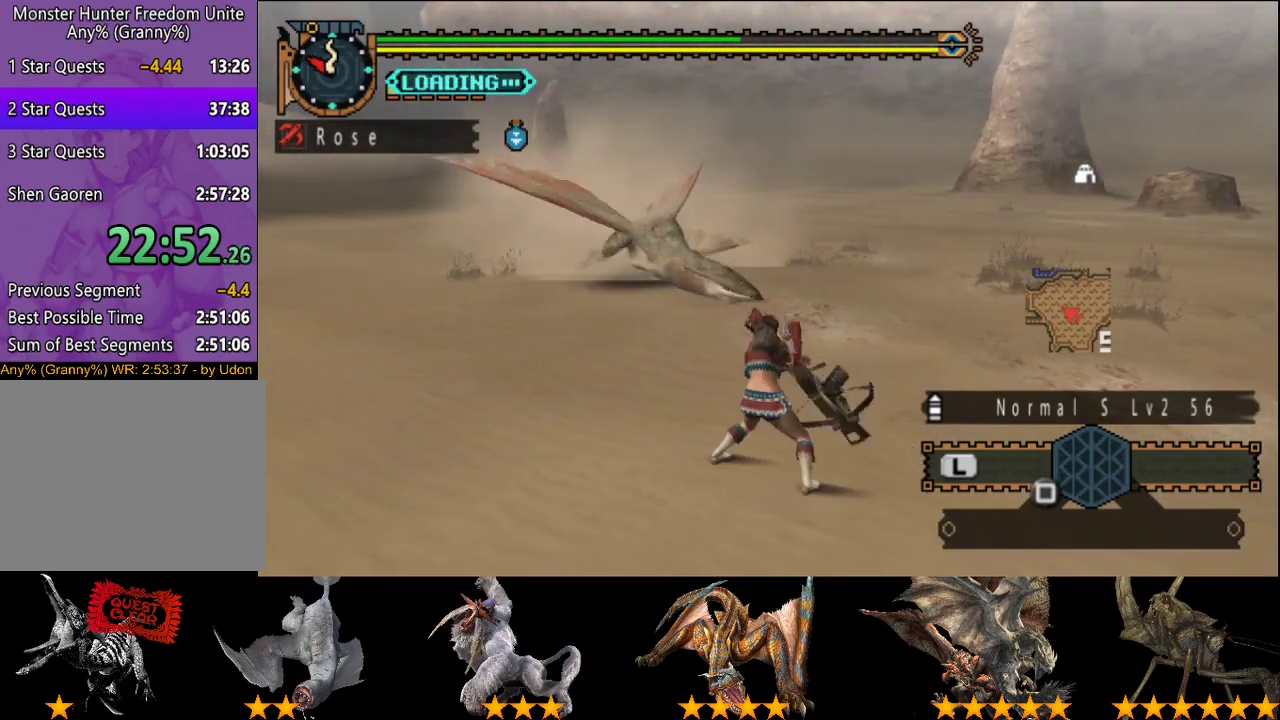
Gameplay with a controller (PlayStation layout); each line is a JSON object with the inputs held at the frame after it. "events" lists button and stick changes between this image and that frame as [ms after this image, input, new state], when the widget could be followed in between. This overlay highlights the sticks when they move; stick clicks (L3 R3) are not distinguishable. Not read: L3 R3.
{"buttons": [], "left_stick": "left", "right_stick": "center", "events": [[250, "left_stick", "up-left"], [383, "left_stick", "left"]]}
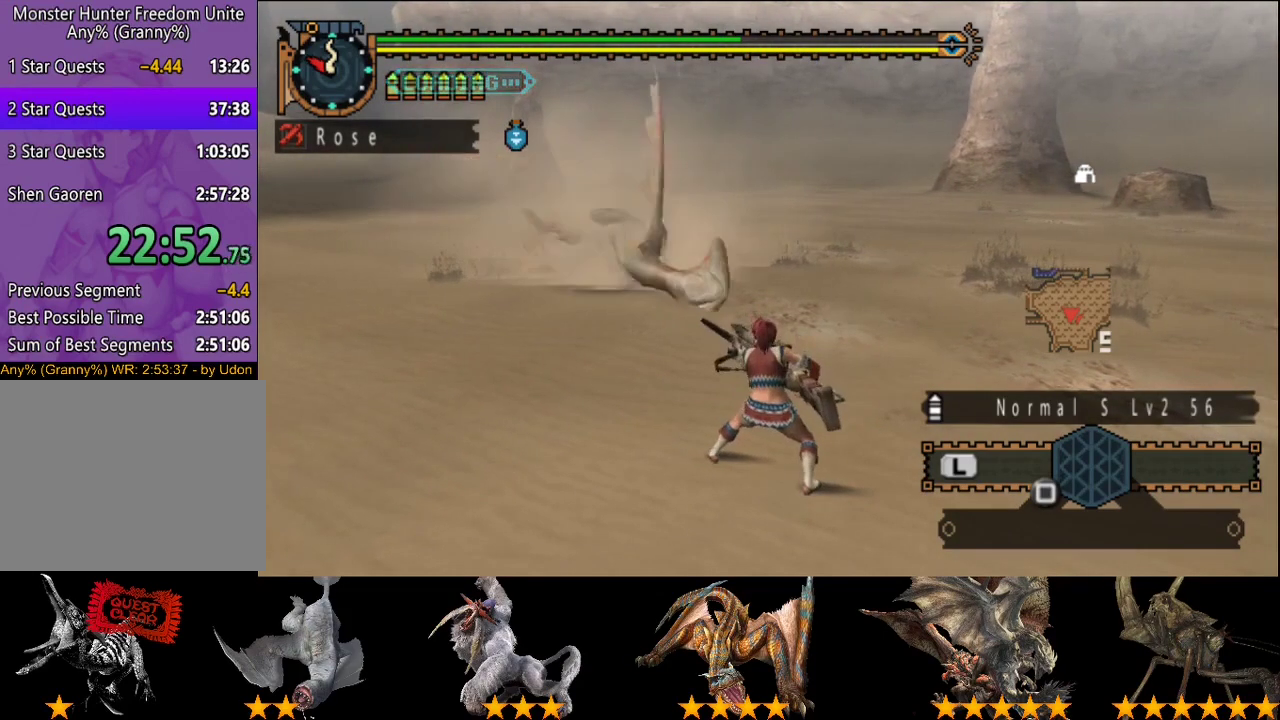
{"buttons": [], "left_stick": "left", "right_stick": "center", "events": []}
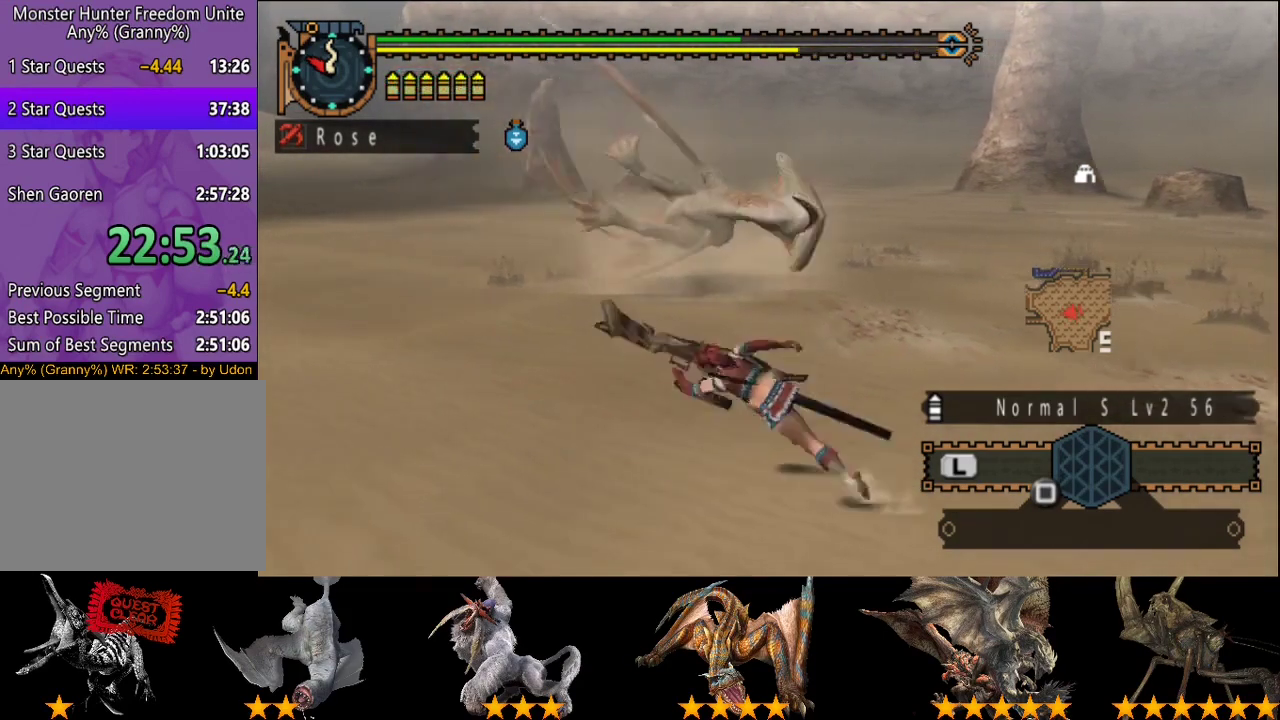
{"buttons": [], "left_stick": "center", "right_stick": "center", "events": [[200, "right_stick", "right"], [233, "left_stick", "center"], [300, "right_stick", "center"]]}
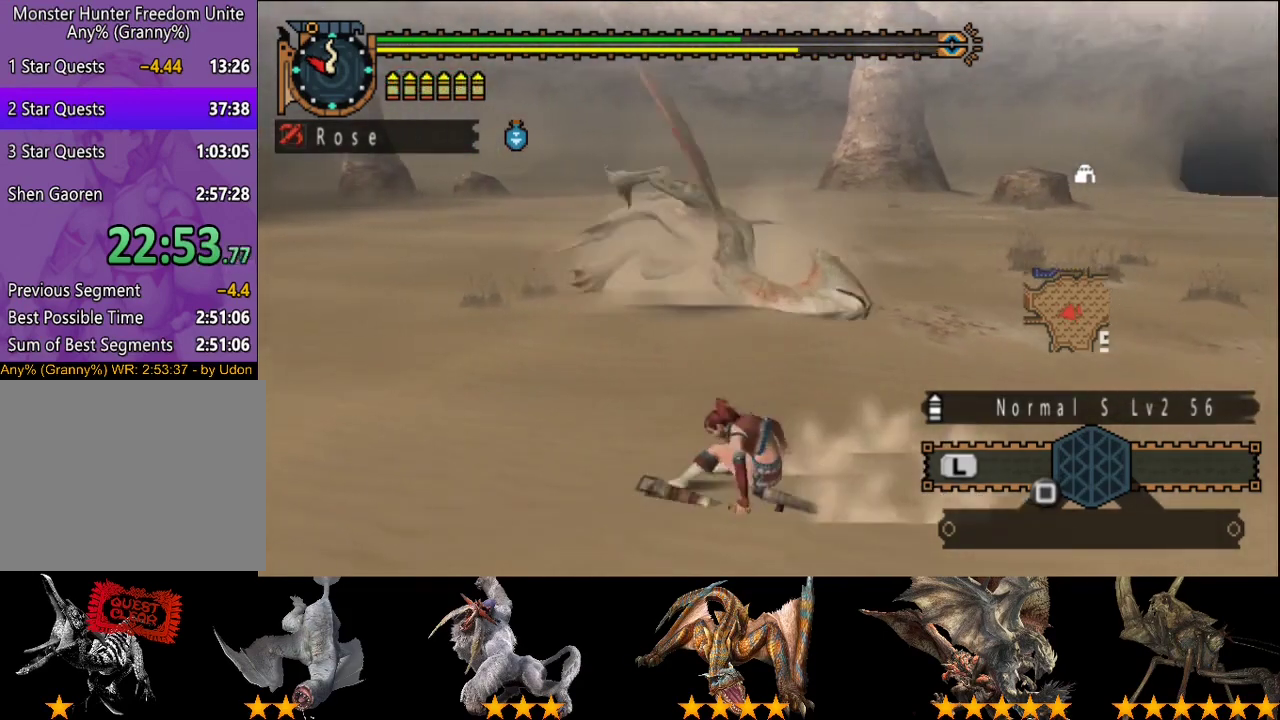
{"buttons": ["R2"], "left_stick": "center", "right_stick": "center", "events": [[83, "left_stick", "up"], [417, "R2", "down"], [483, "left_stick", "center"]]}
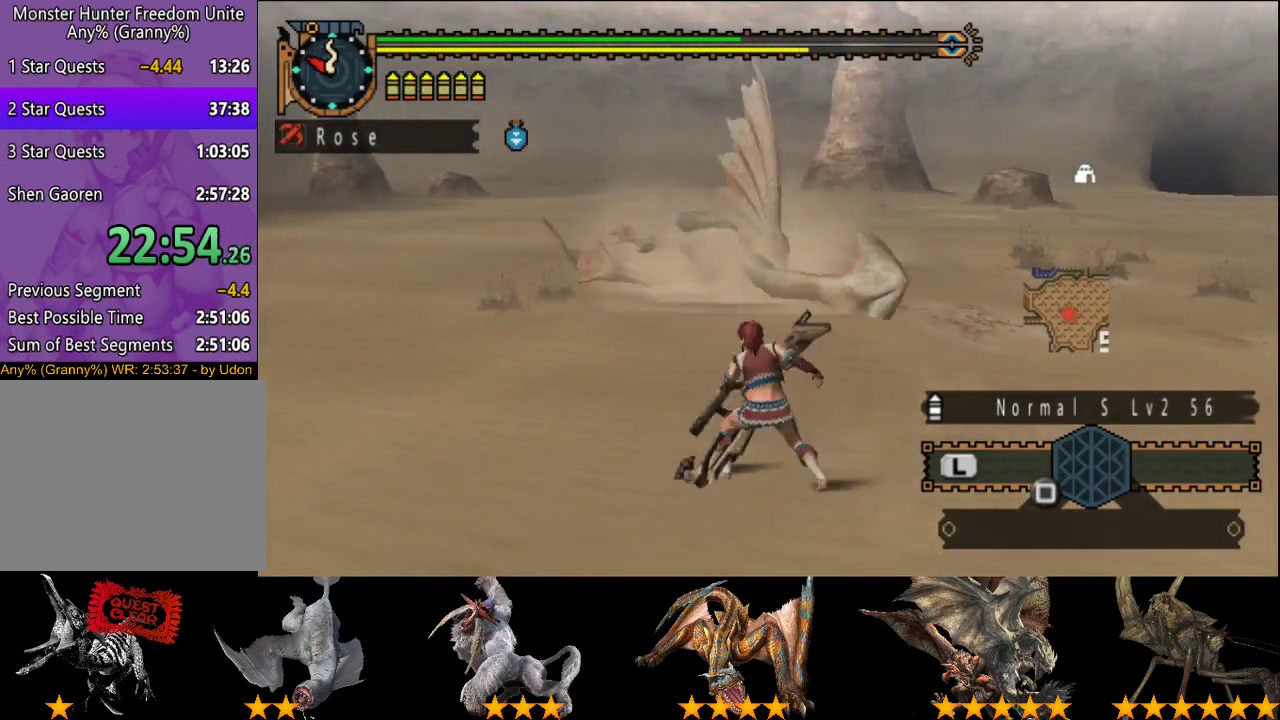
{"buttons": [], "left_stick": "right", "right_stick": "center", "events": [[50, "R2", "up"], [433, "left_stick", "right"]]}
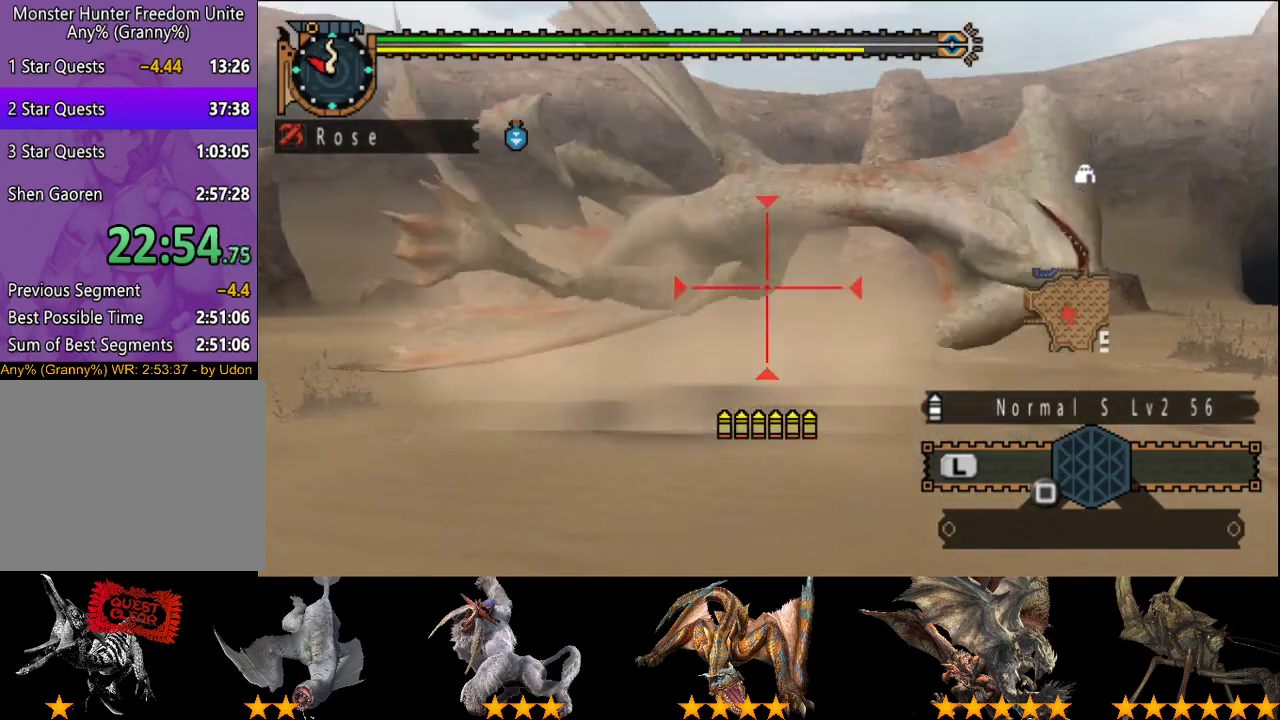
{"buttons": ["CIRCLE"], "left_stick": "center", "right_stick": "center", "events": [[67, "CIRCLE", "down"], [133, "left_stick", "center"], [167, "CIRCLE", "up"], [233, "CIRCLE", "down"], [300, "CIRCLE", "up"], [500, "CIRCLE", "down"]]}
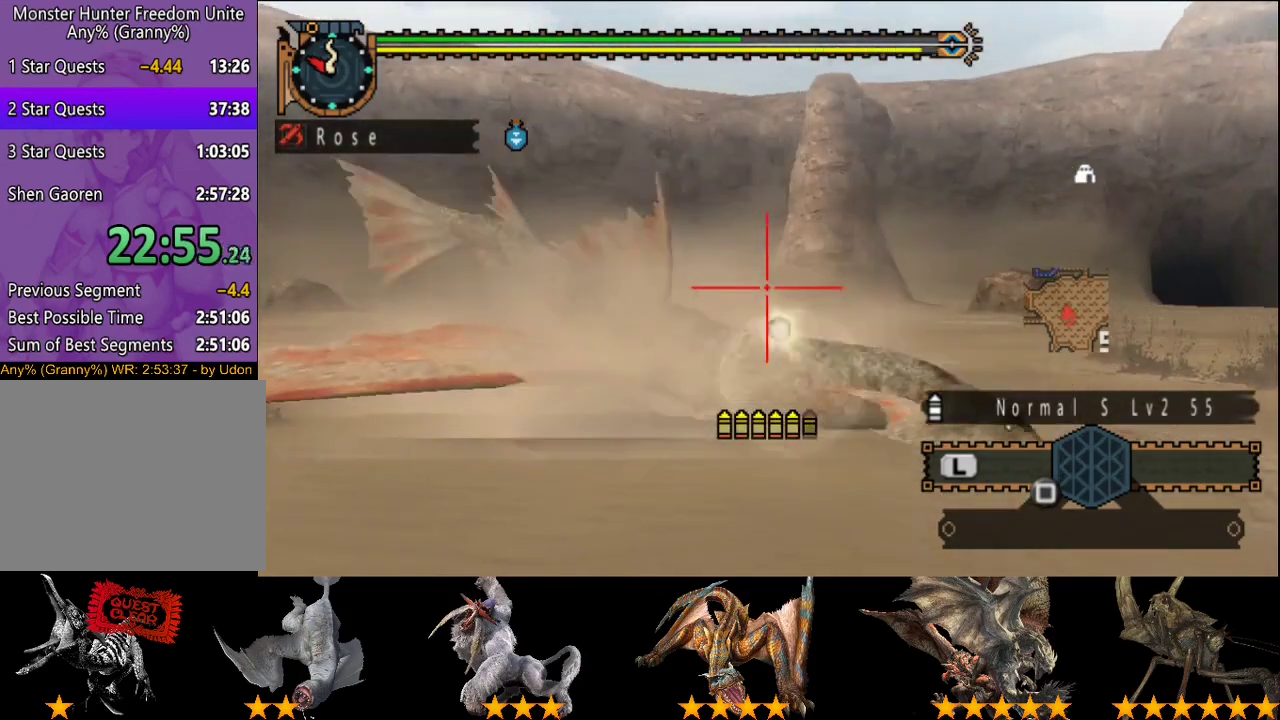
{"buttons": [], "left_stick": "up", "right_stick": "center", "events": [[67, "CIRCLE", "up"], [500, "left_stick", "up"]]}
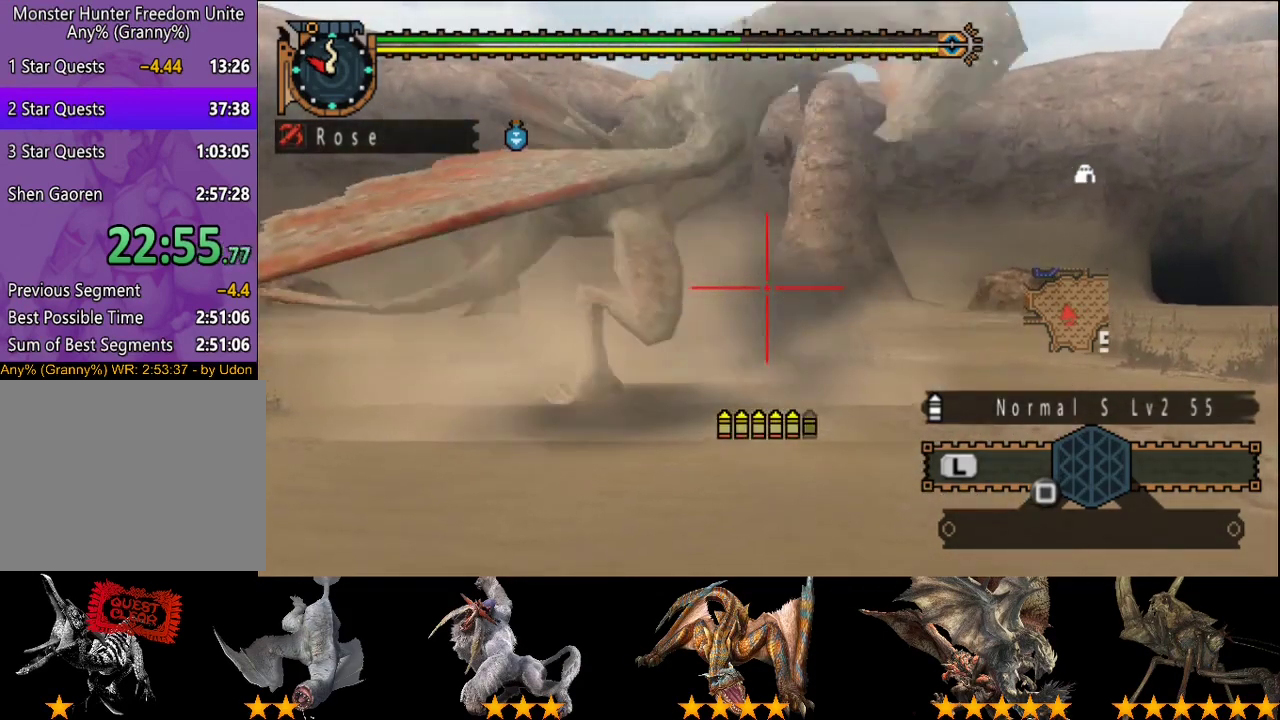
{"buttons": [], "left_stick": "center", "right_stick": "center", "events": [[133, "CIRCLE", "down"], [233, "CIRCLE", "up"], [300, "CIRCLE", "down"], [300, "left_stick", "center"], [367, "CIRCLE", "up"], [433, "CIRCLE", "down"], [483, "CIRCLE", "up"]]}
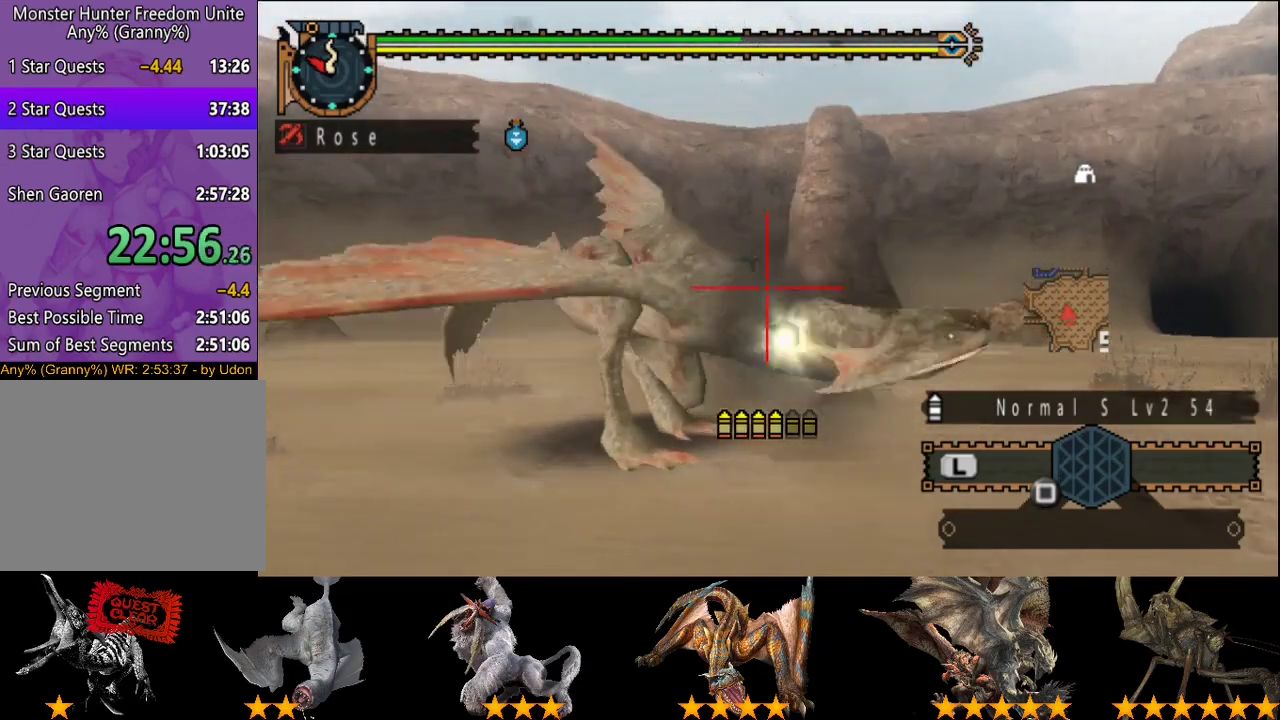
{"buttons": [], "left_stick": "right", "right_stick": "center", "events": [[50, "CIRCLE", "down"], [150, "CIRCLE", "up"], [383, "left_stick", "right"]]}
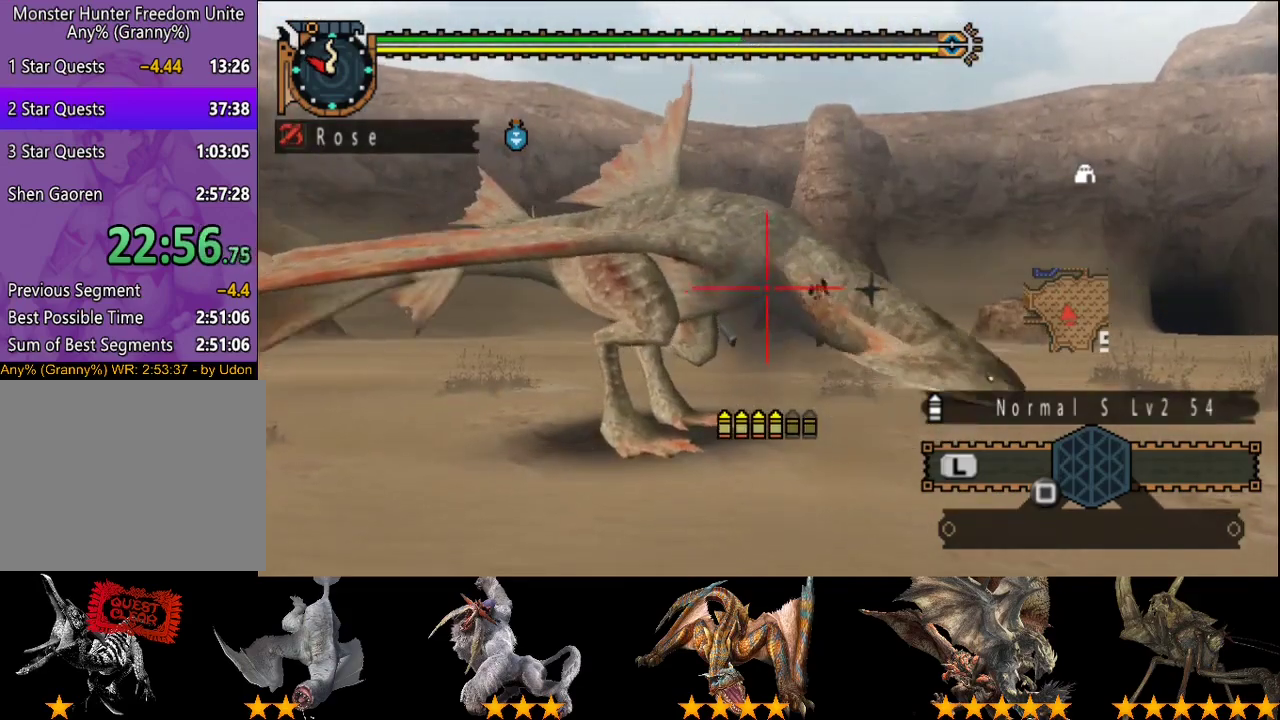
{"buttons": ["CIRCLE"], "left_stick": "center", "right_stick": "center", "events": [[250, "CIRCLE", "down"], [350, "CIRCLE", "up"], [350, "left_stick", "center"], [417, "CIRCLE", "down"]]}
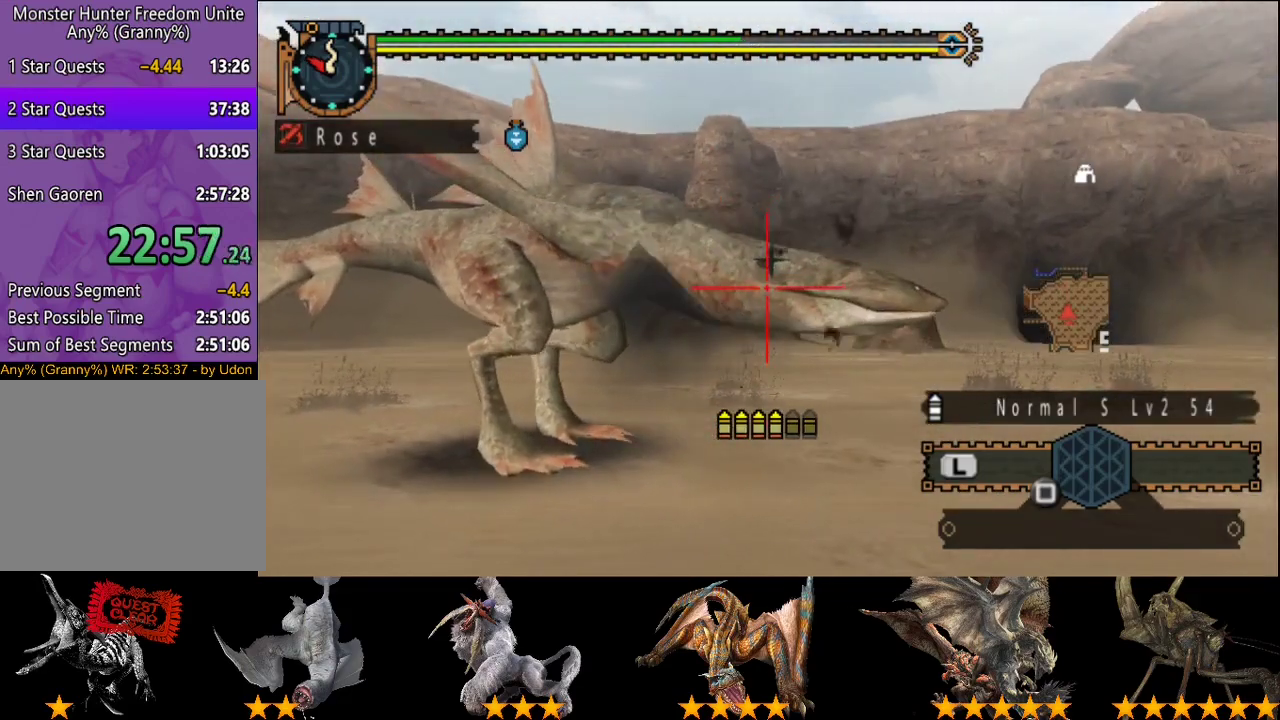
{"buttons": [], "left_stick": "left", "right_stick": "center", "events": [[17, "CIRCLE", "up"], [300, "left_stick", "left"]]}
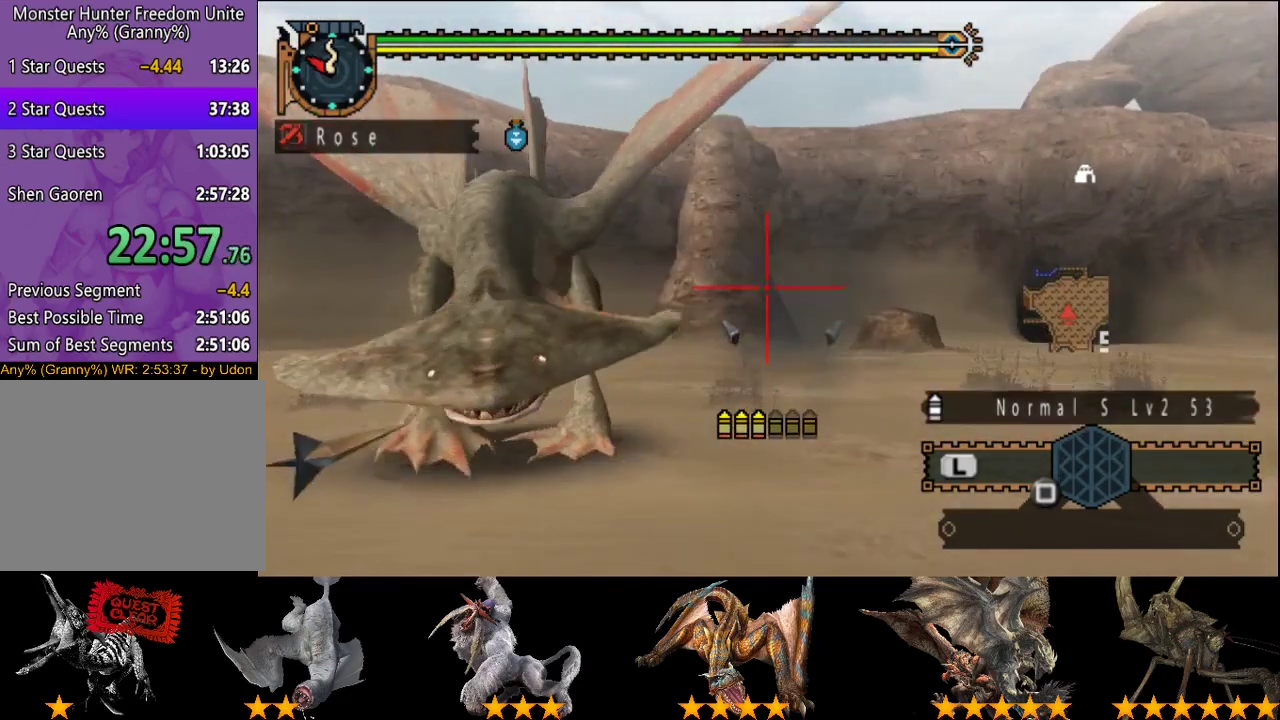
{"buttons": [], "left_stick": "up-right", "right_stick": "center", "events": [[33, "R2", "down"], [167, "R2", "up"], [167, "left_stick", "up-right"]]}
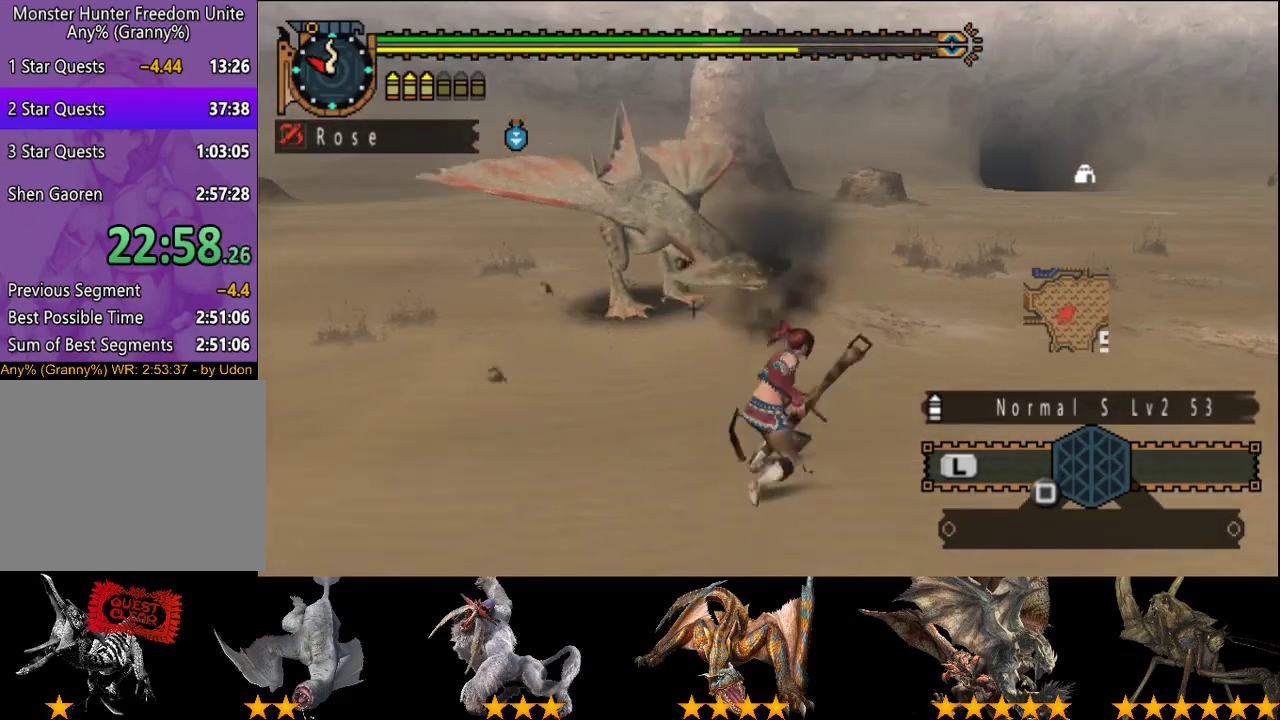
{"buttons": [], "left_stick": "center", "right_stick": "left", "events": [[317, "right_stick", "left"], [450, "left_stick", "center"]]}
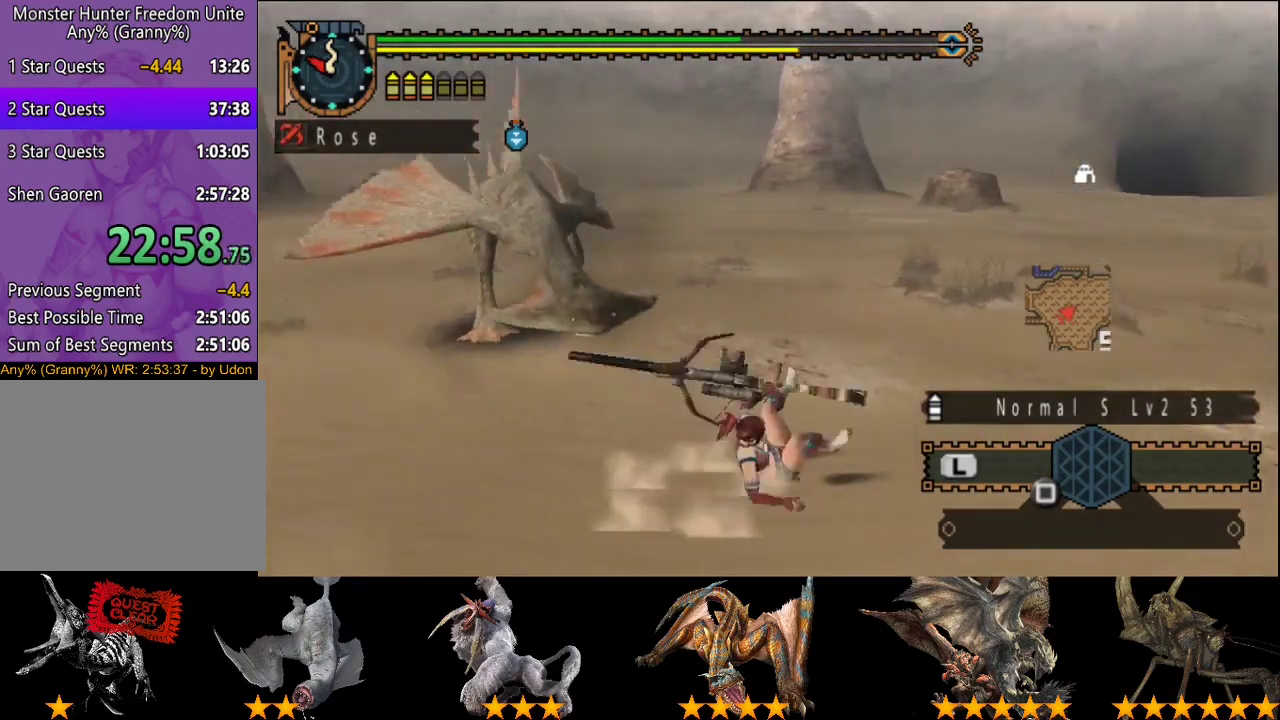
{"buttons": [], "left_stick": "down", "right_stick": "left", "events": [[317, "left_stick", "down"]]}
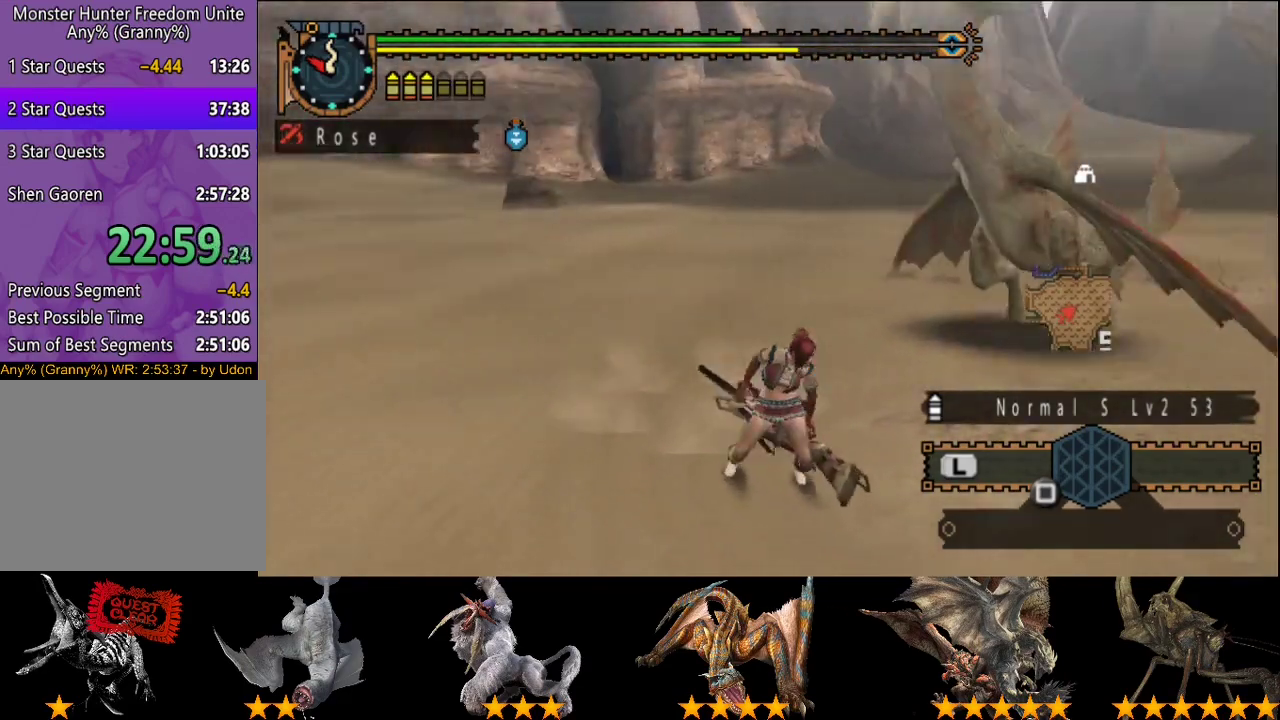
{"buttons": [], "left_stick": "left", "right_stick": "left"}
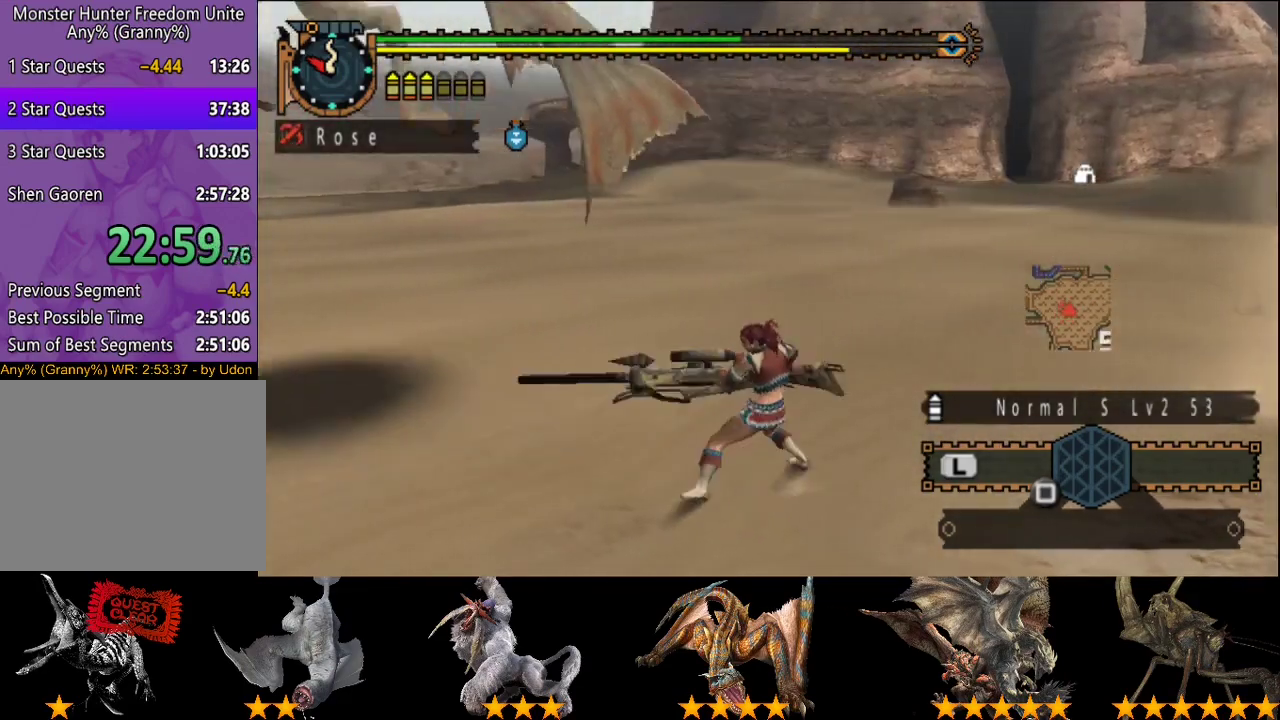
{"buttons": [], "left_stick": "center", "right_stick": "center"}
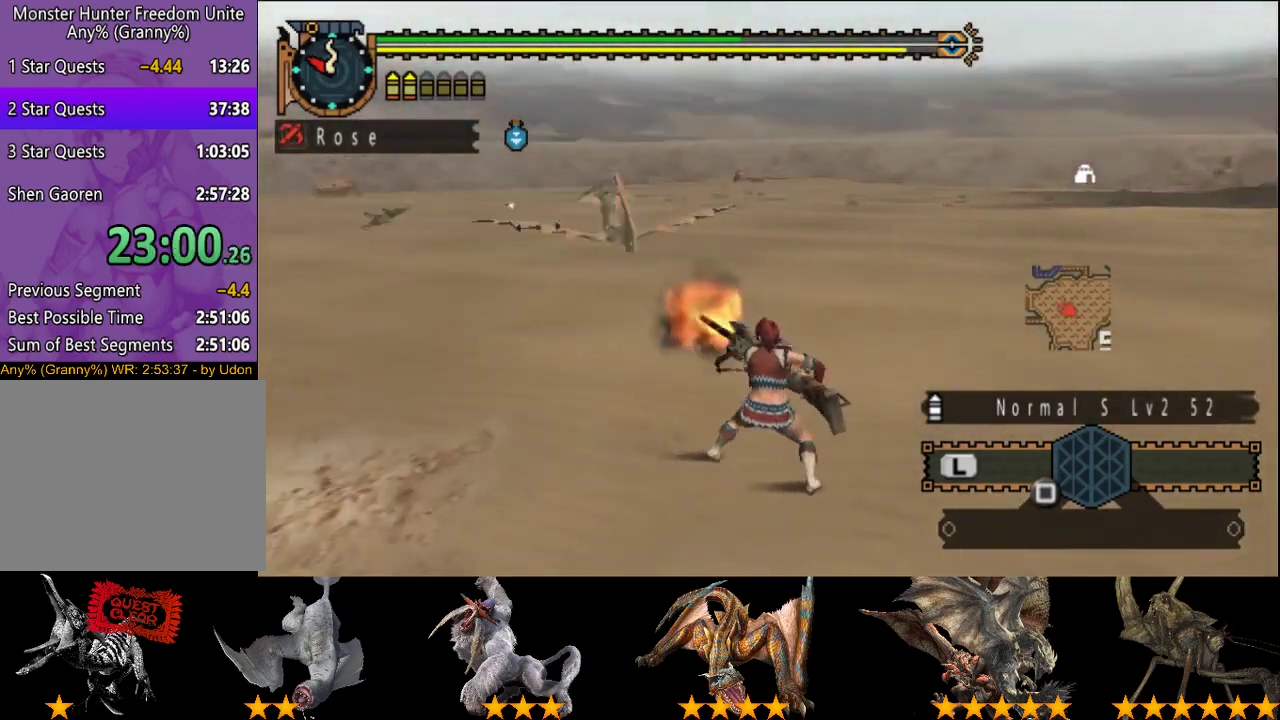
{"buttons": ["SQUARE"], "left_stick": "up", "right_stick": "center", "events": [[100, "left_stick", "up"], [450, "SQUARE", "down"]]}
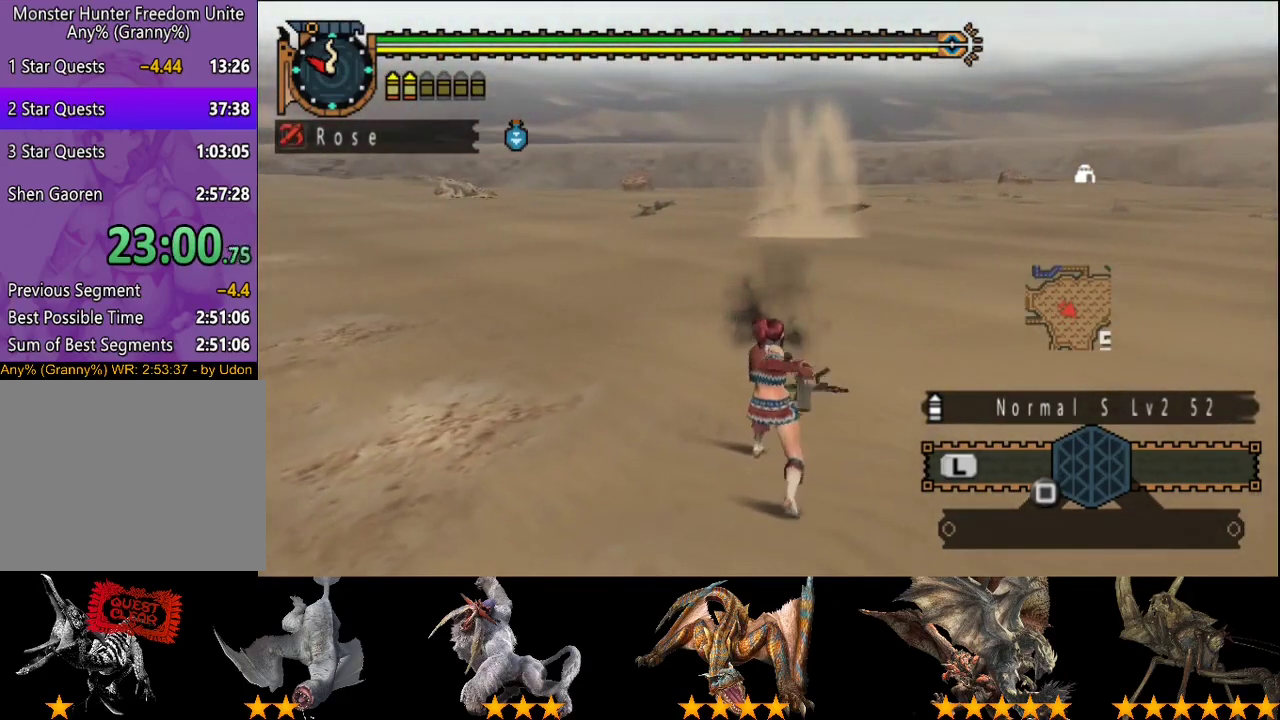
{"buttons": [], "left_stick": "up", "right_stick": "center", "events": [[50, "SQUARE", "up"]]}
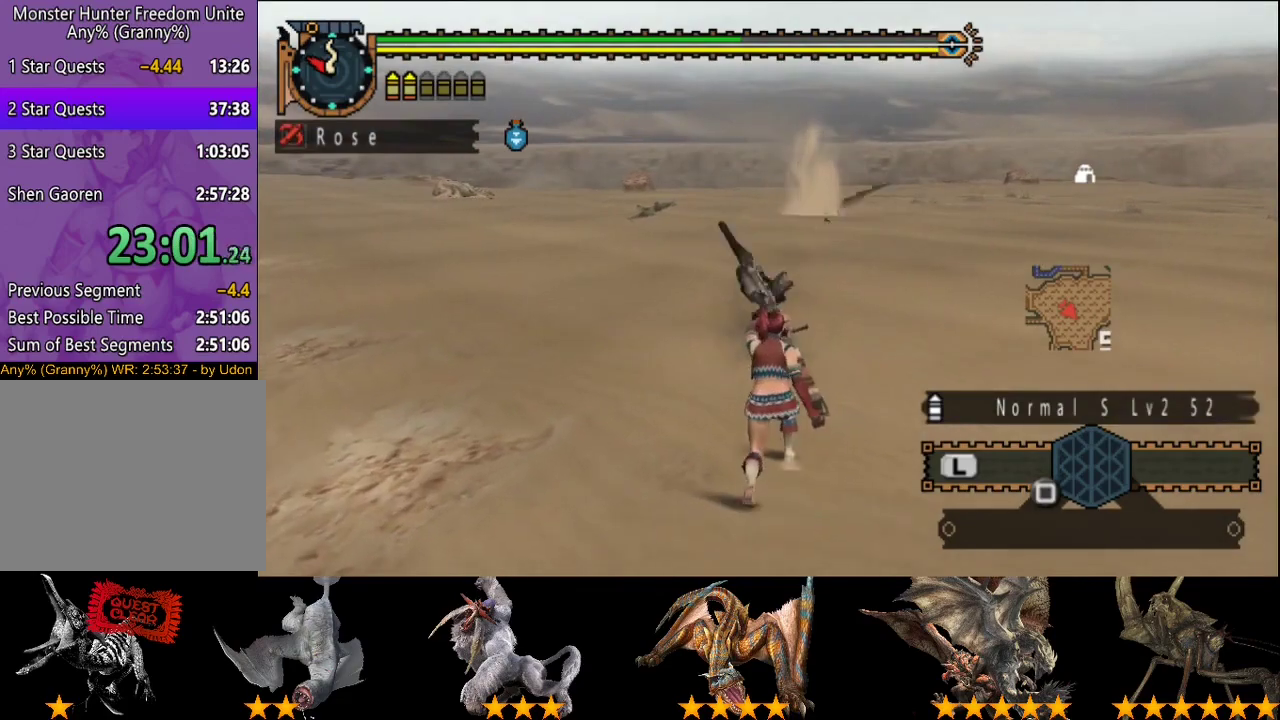
{"buttons": ["L2"], "left_stick": "up", "right_stick": "center", "events": [[283, "L2", "down"]]}
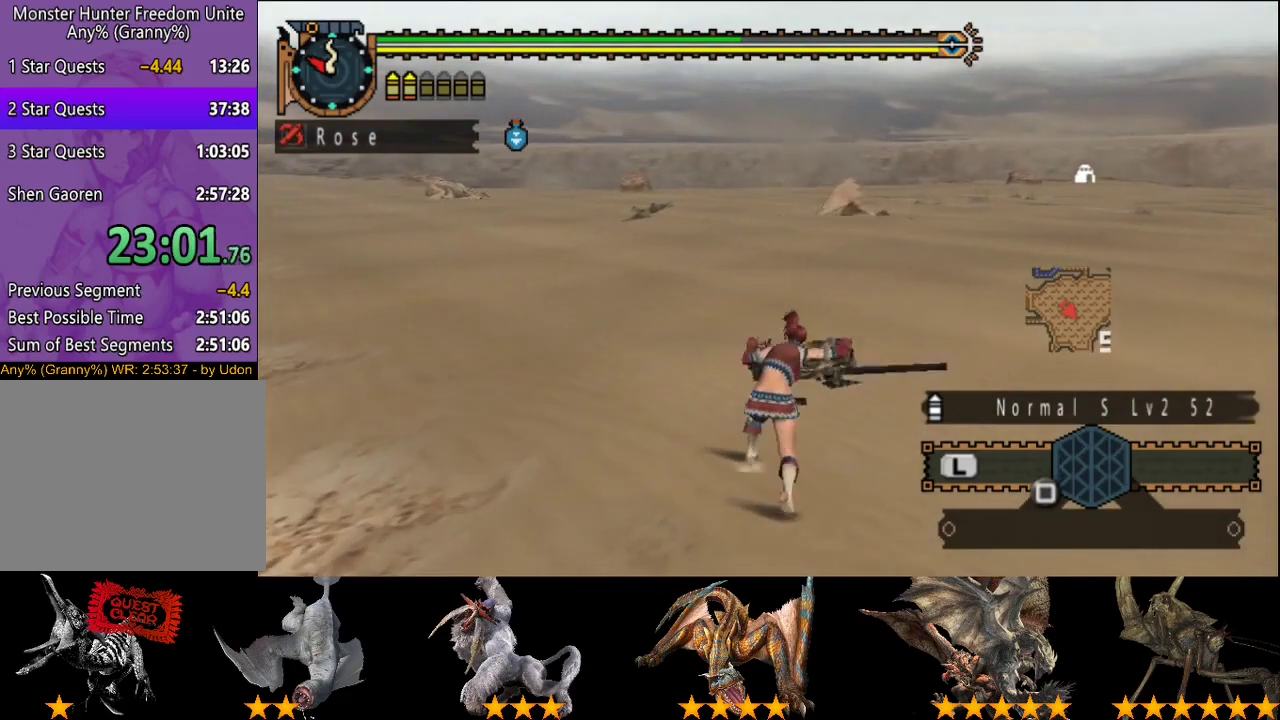
{"buttons": ["L2", "R2"], "left_stick": "up", "right_stick": "center", "events": [[367, "R2", "down"]]}
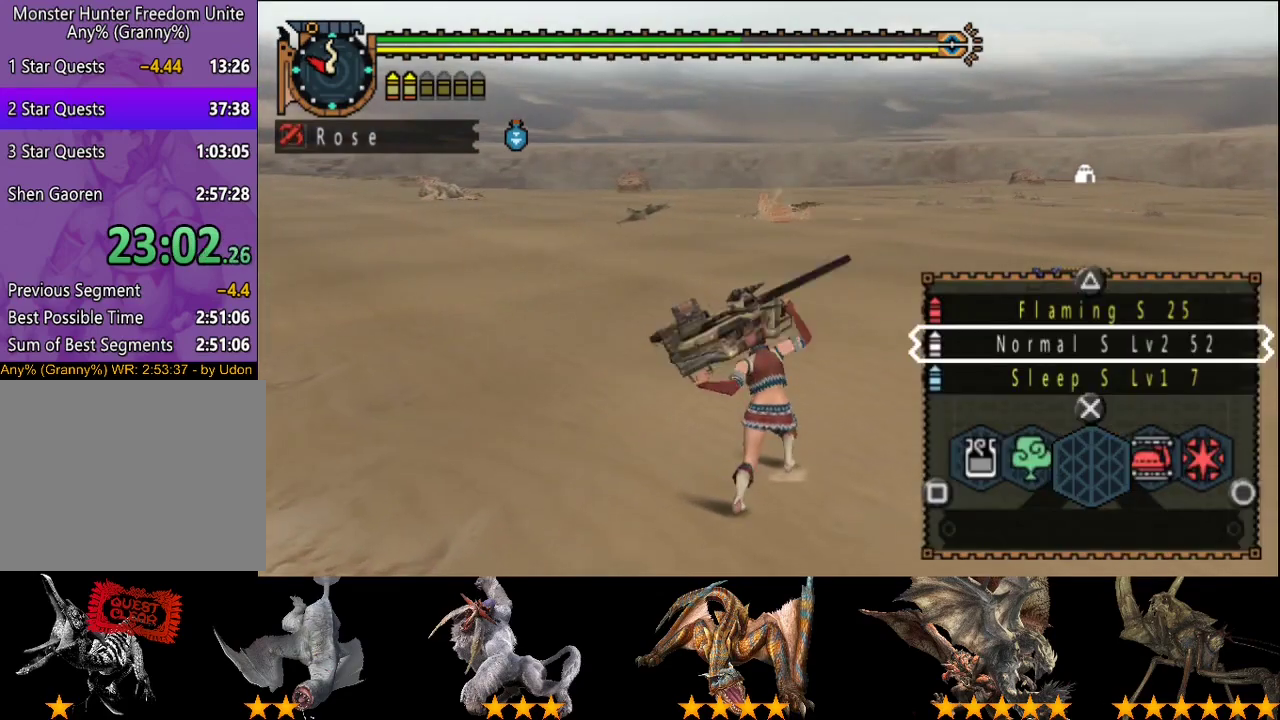
{"buttons": ["L2", "R2"], "left_stick": "up-left", "right_stick": "center", "events": [[67, "CIRCLE", "down"], [133, "CIRCLE", "up"], [233, "CIRCLE", "down"], [300, "CIRCLE", "up"], [350, "CIRCLE", "down"], [367, "left_stick", "up-left"], [450, "CIRCLE", "up"]]}
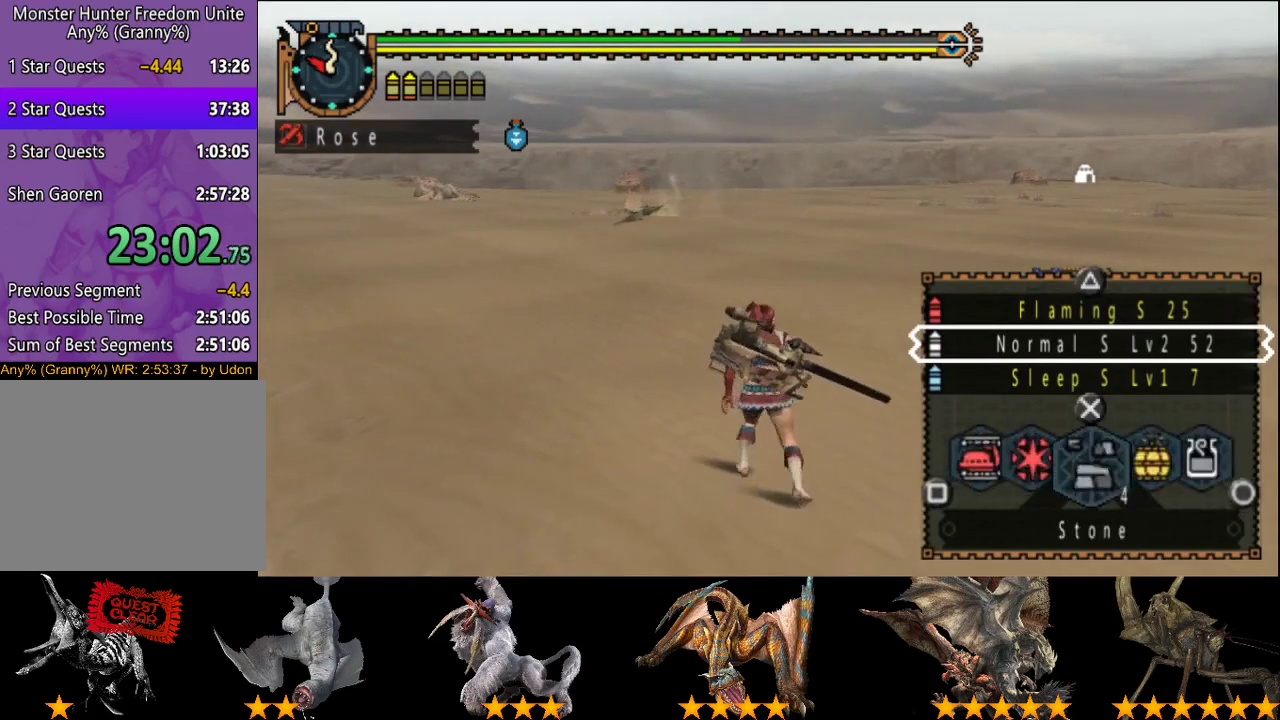
{"buttons": ["R2"], "left_stick": "up", "right_stick": "left", "events": [[17, "CIRCLE", "down"], [83, "CIRCLE", "up"], [283, "right_stick", "left"], [317, "L2", "up"], [383, "left_stick", "up"]]}
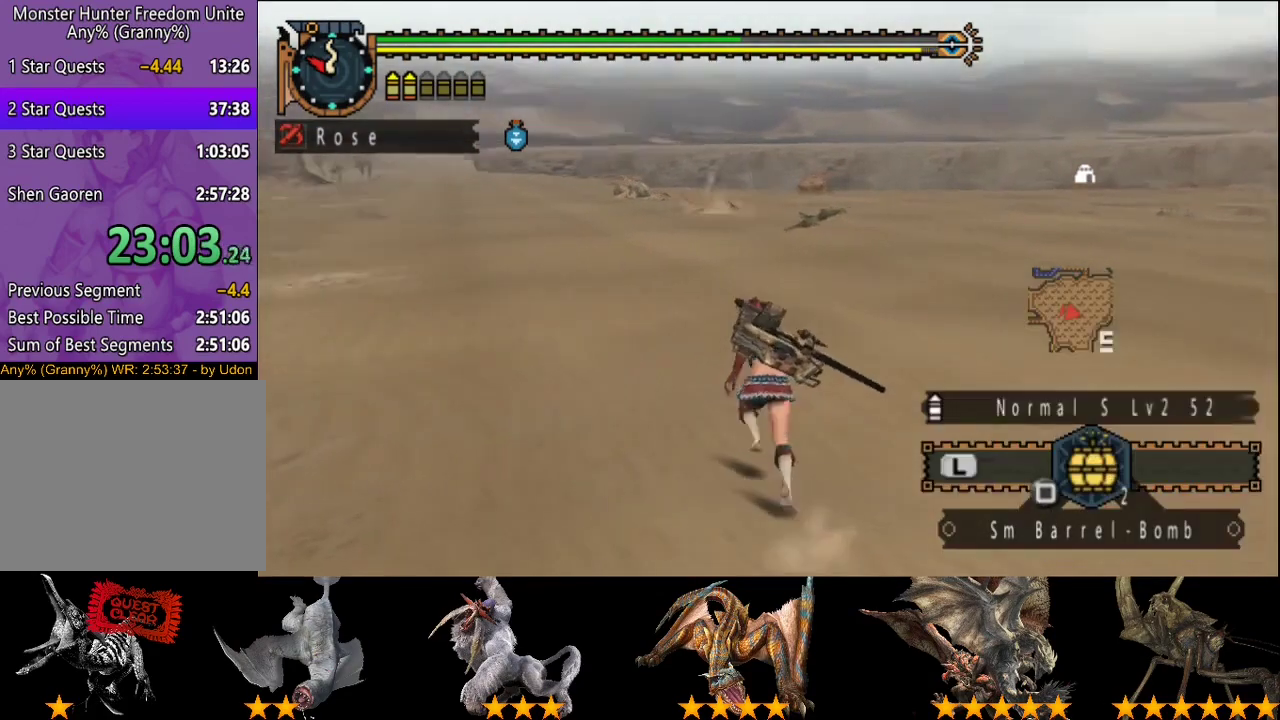
{"buttons": ["R2"], "left_stick": "up", "right_stick": "center", "events": [[83, "right_stick", "center"]]}
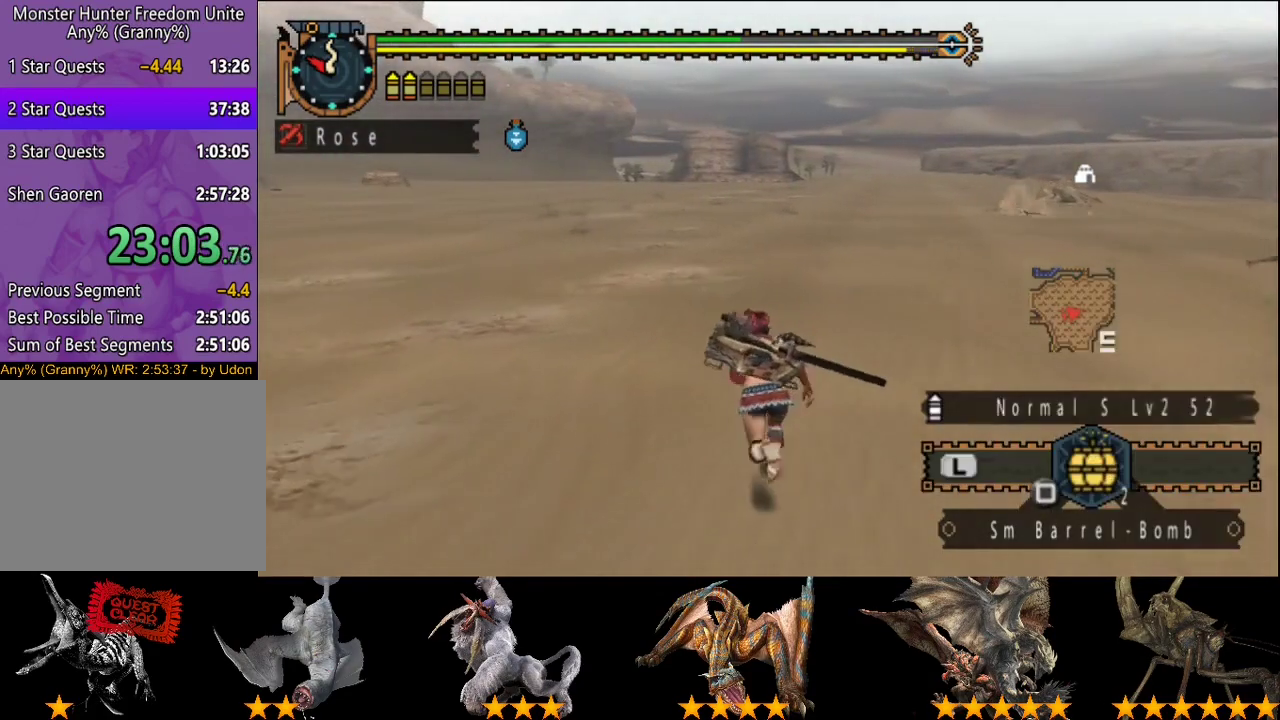
{"buttons": ["R2"], "left_stick": "up", "right_stick": "center", "events": []}
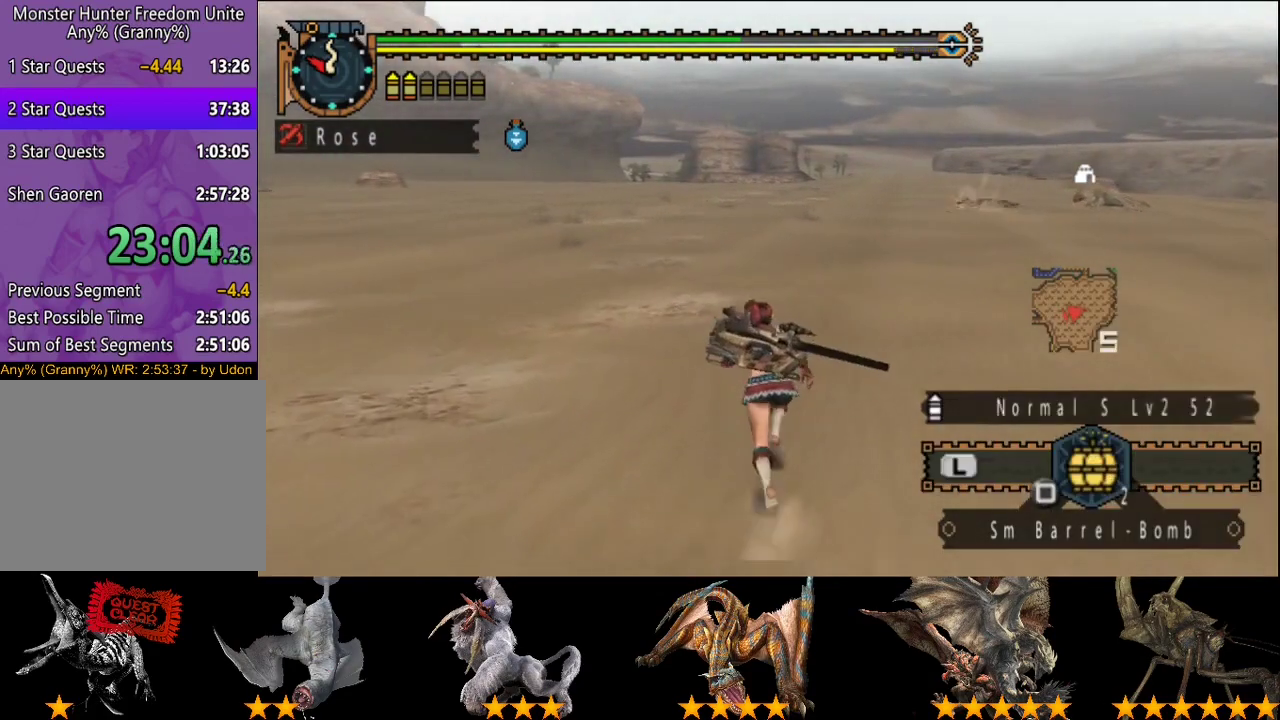
{"buttons": ["R2"], "left_stick": "up-left", "right_stick": "center", "events": [[233, "left_stick", "up-left"]]}
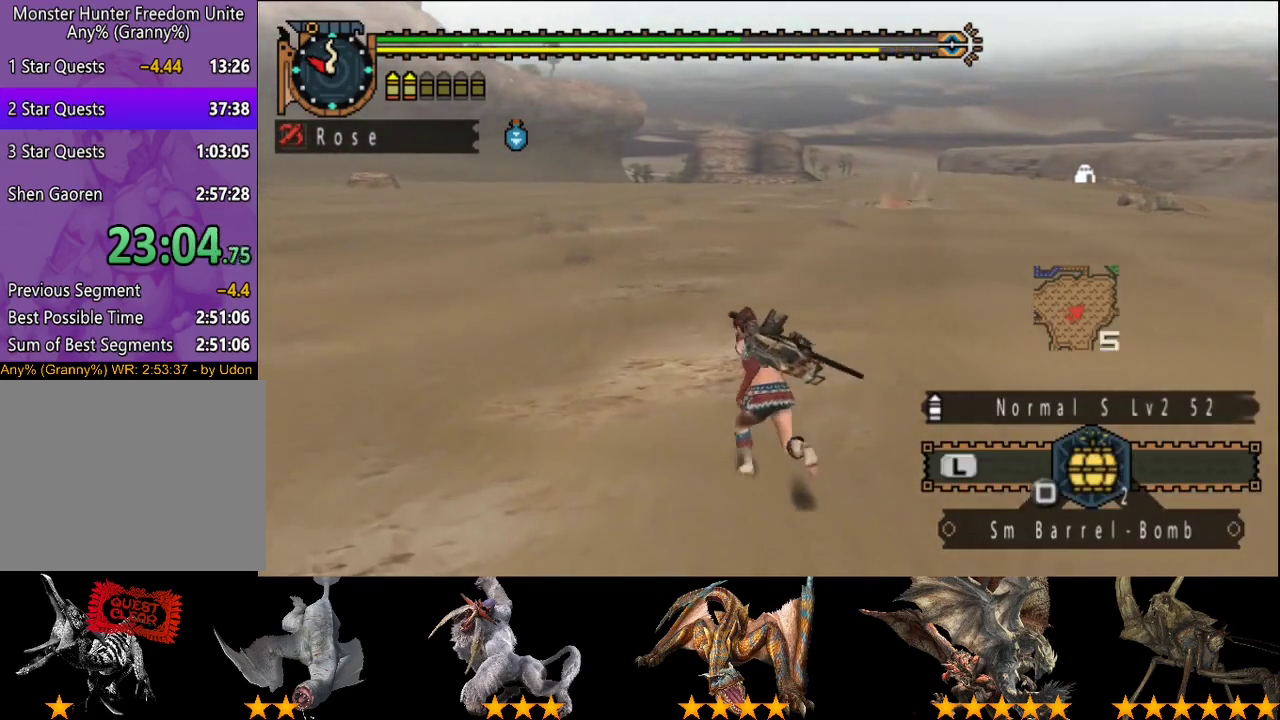
{"buttons": ["R2"], "left_stick": "up-left", "right_stick": "center", "events": [[117, "right_stick", "left"], [283, "right_stick", "center"]]}
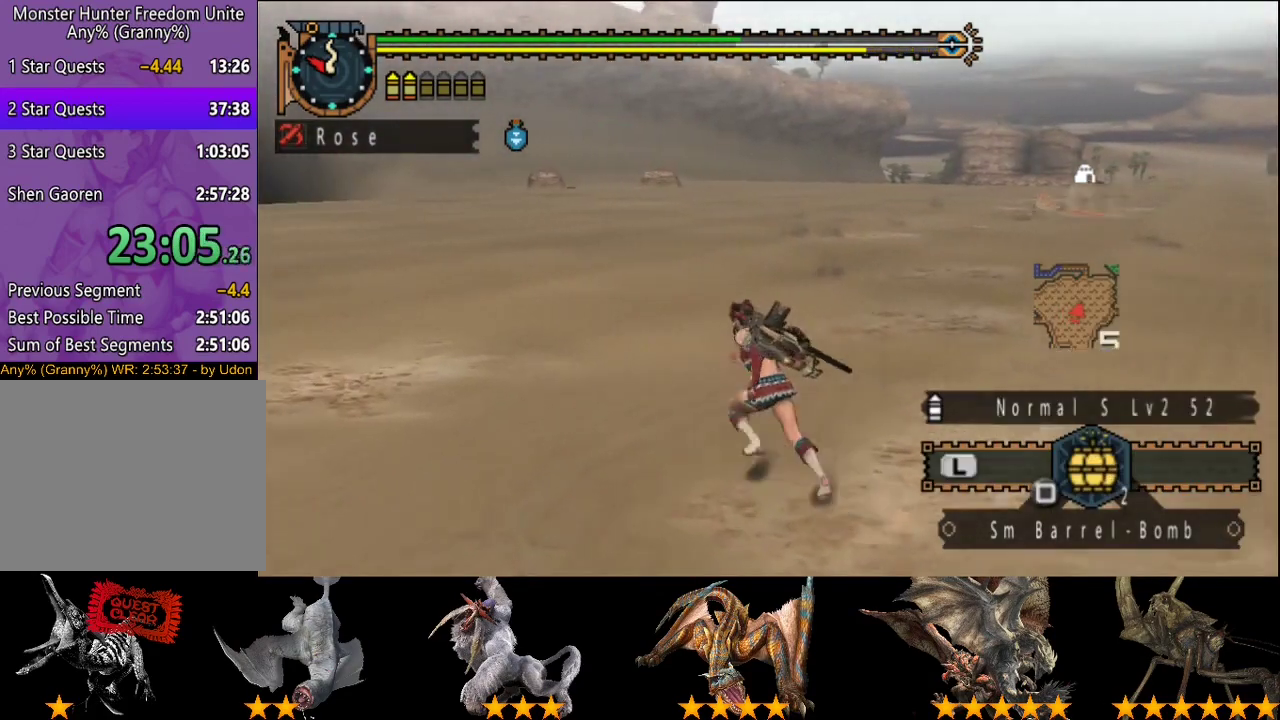
{"buttons": ["R2"], "left_stick": "up-left", "right_stick": "center", "events": []}
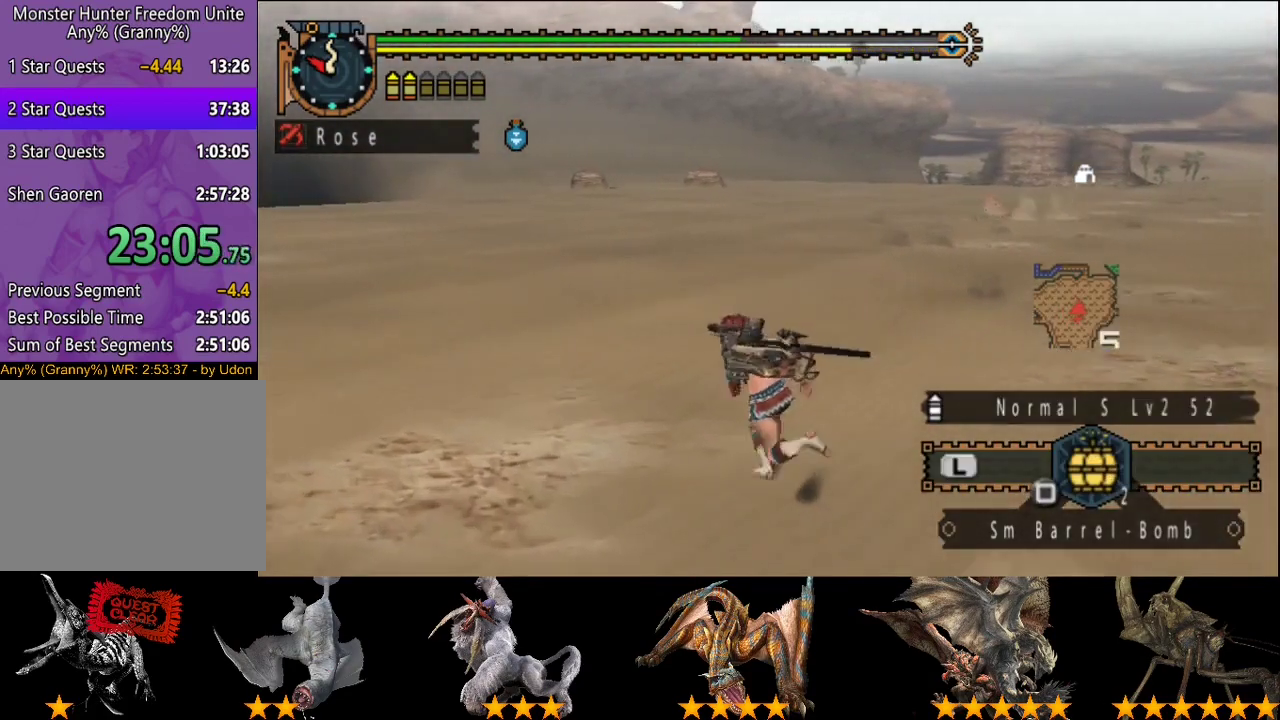
{"buttons": ["R2"], "left_stick": "left", "right_stick": "center", "events": [[50, "right_stick", "left"], [133, "left_stick", "left"], [200, "right_stick", "center"]]}
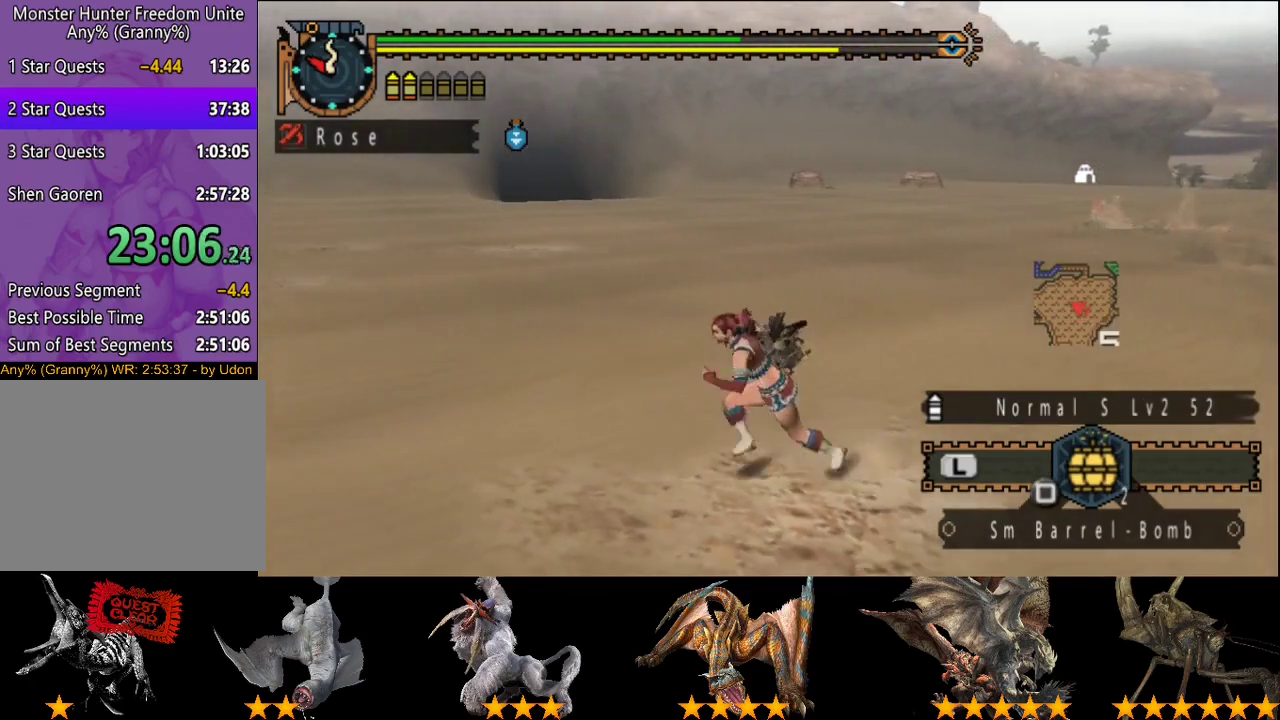
{"buttons": ["R2"], "left_stick": "left", "right_stick": "center", "events": [[67, "left_stick", "down-left"], [233, "right_stick", "left"], [350, "left_stick", "left"], [417, "right_stick", "center"]]}